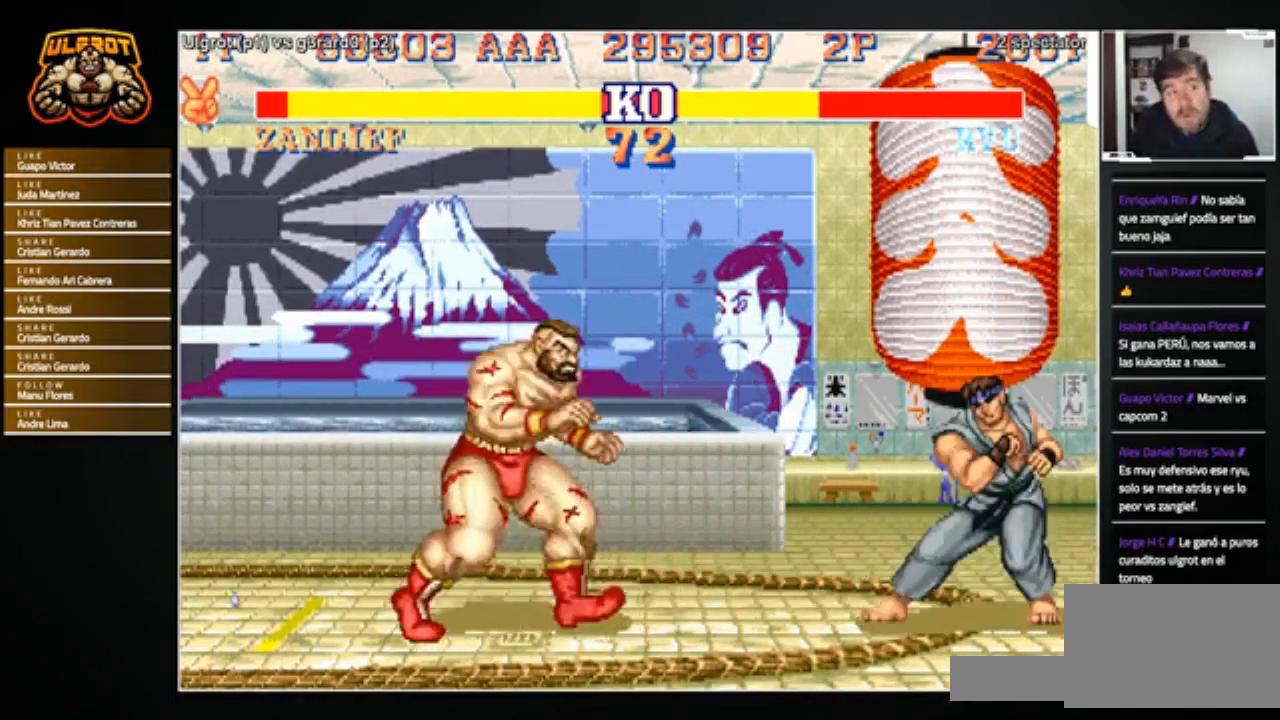
Gameplay with a controller (arcade stick); each line is a JSON object with the inputs held at the frame after it. "events" lists button and stick changes between this image and that frame as [ms after this image, input, new state], when the widget could be followed in between. Not read: L3 R3.
{"buttons": [], "left_stick": "right", "events": [[67, "R1", "down"], [67, "SQUARE", "down"], [100, "TRIANGLE", "down"], [133, "SQUARE", "up"], [167, "R1", "up"], [167, "TRIANGLE", "up"]]}
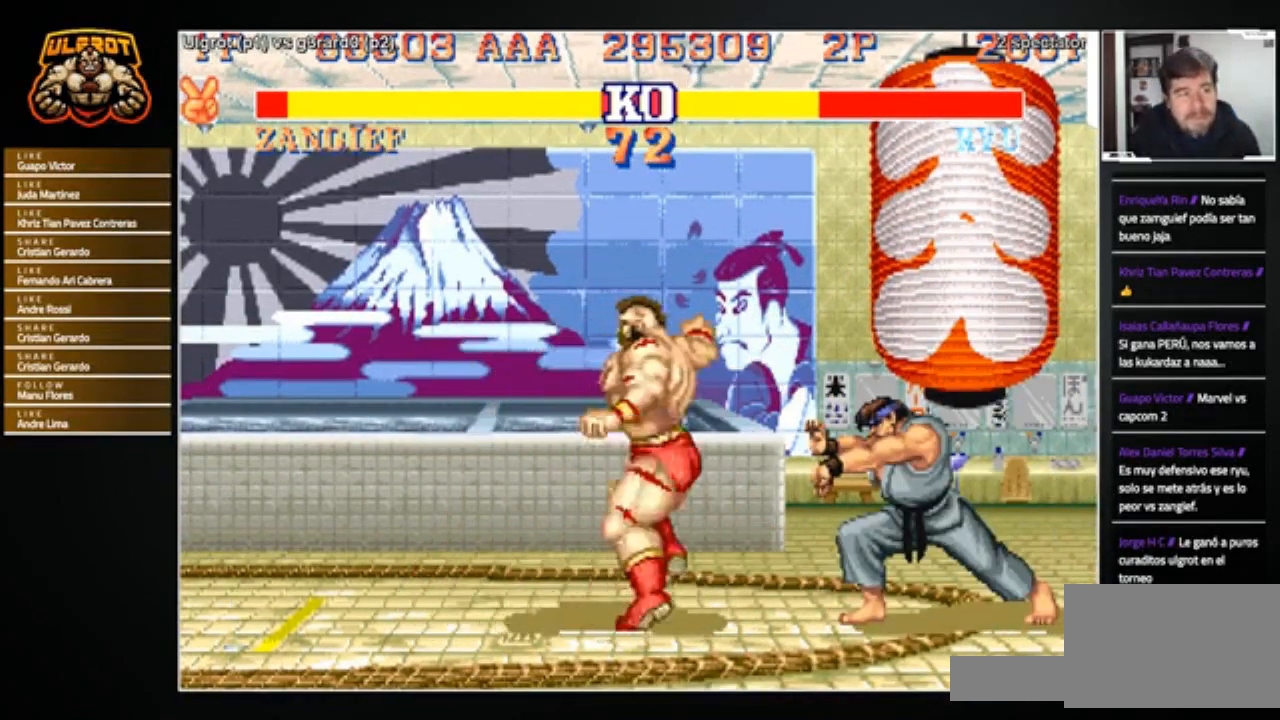
{"buttons": [], "left_stick": "left", "events": [[401, "left_stick", "left"]]}
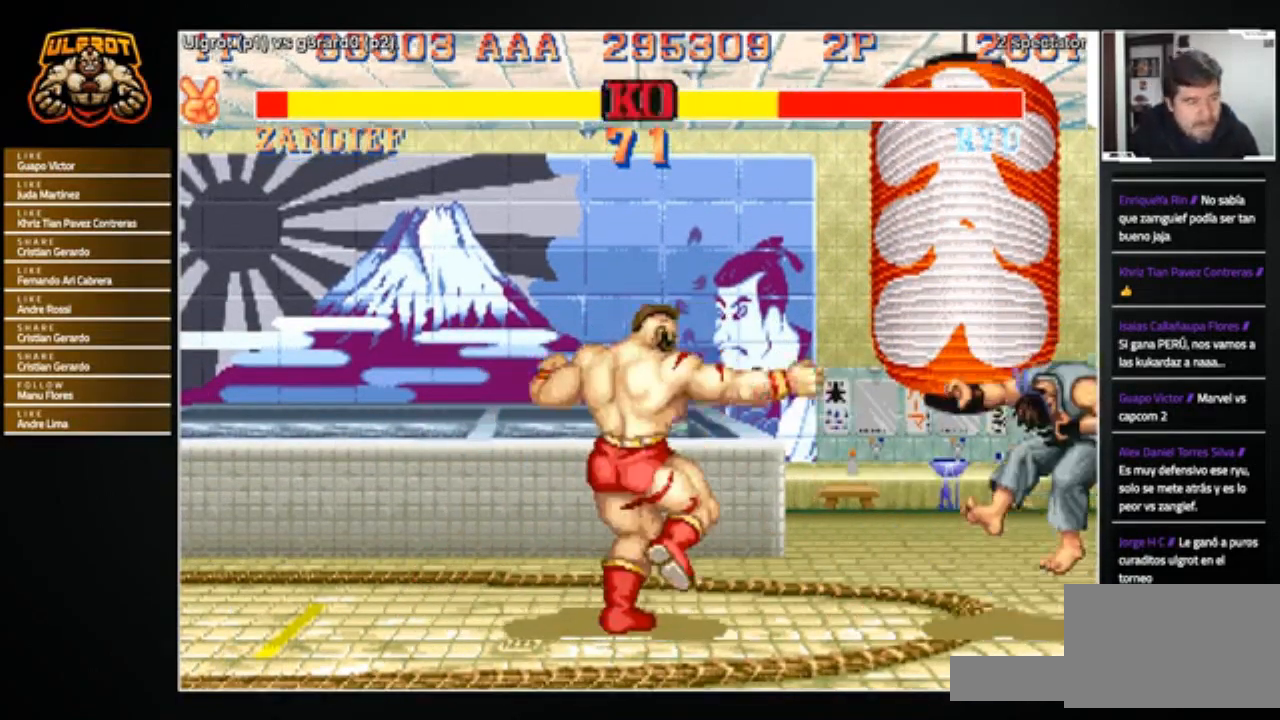
{"buttons": [], "left_stick": "right", "events": [[133, "left_stick", "right"]]}
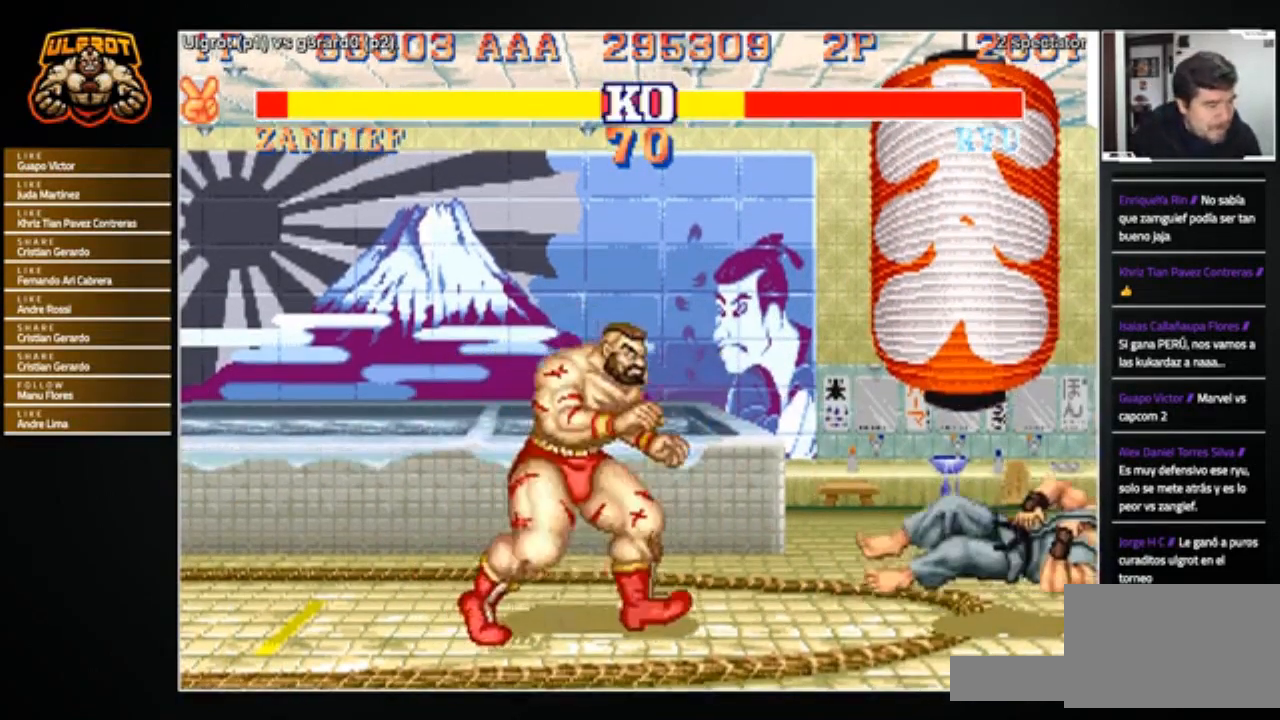
{"buttons": [], "left_stick": "center", "events": [[300, "left_stick", "center"], [367, "left_stick", "left"], [501, "left_stick", "center"]]}
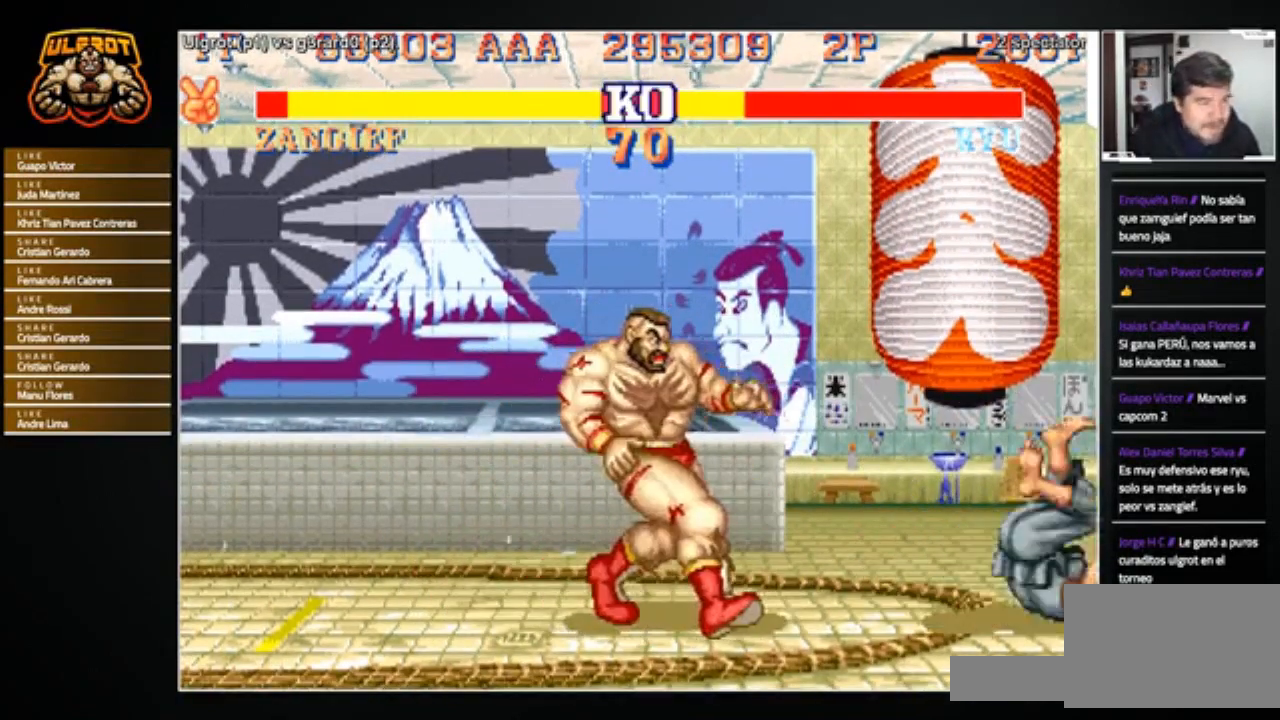
{"buttons": [], "left_stick": "down-left", "events": [[66, "left_stick", "right"], [166, "left_stick", "center"], [233, "left_stick", "left"], [500, "left_stick", "down-left"]]}
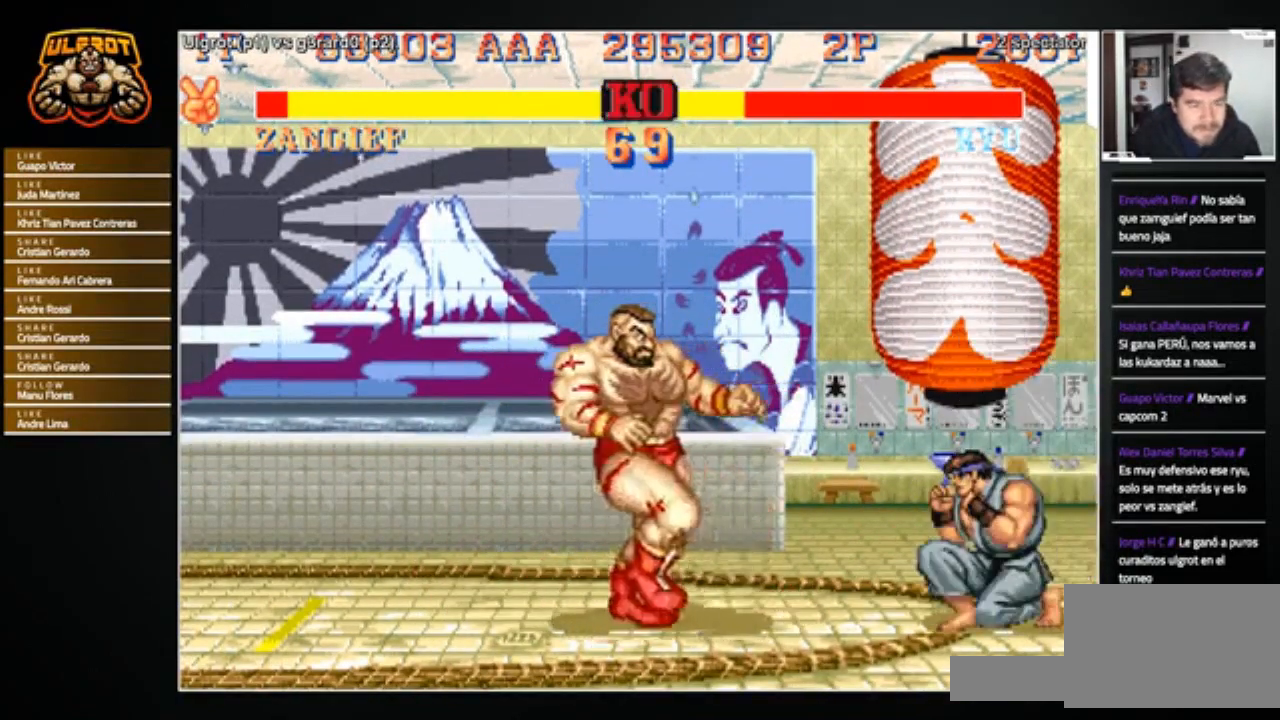
{"buttons": [], "left_stick": "left", "events": [[367, "left_stick", "left"]]}
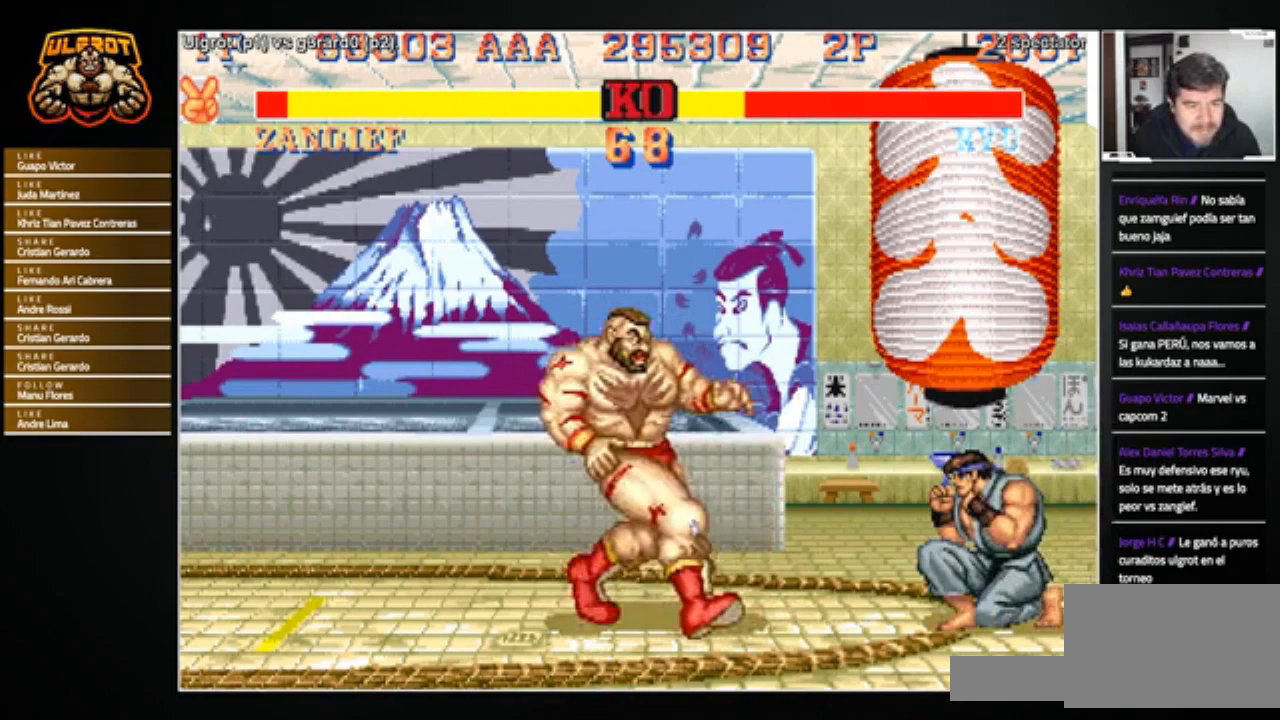
{"buttons": [], "left_stick": "down", "events": [[133, "left_stick", "right"], [267, "left_stick", "up-right"], [433, "left_stick", "down"]]}
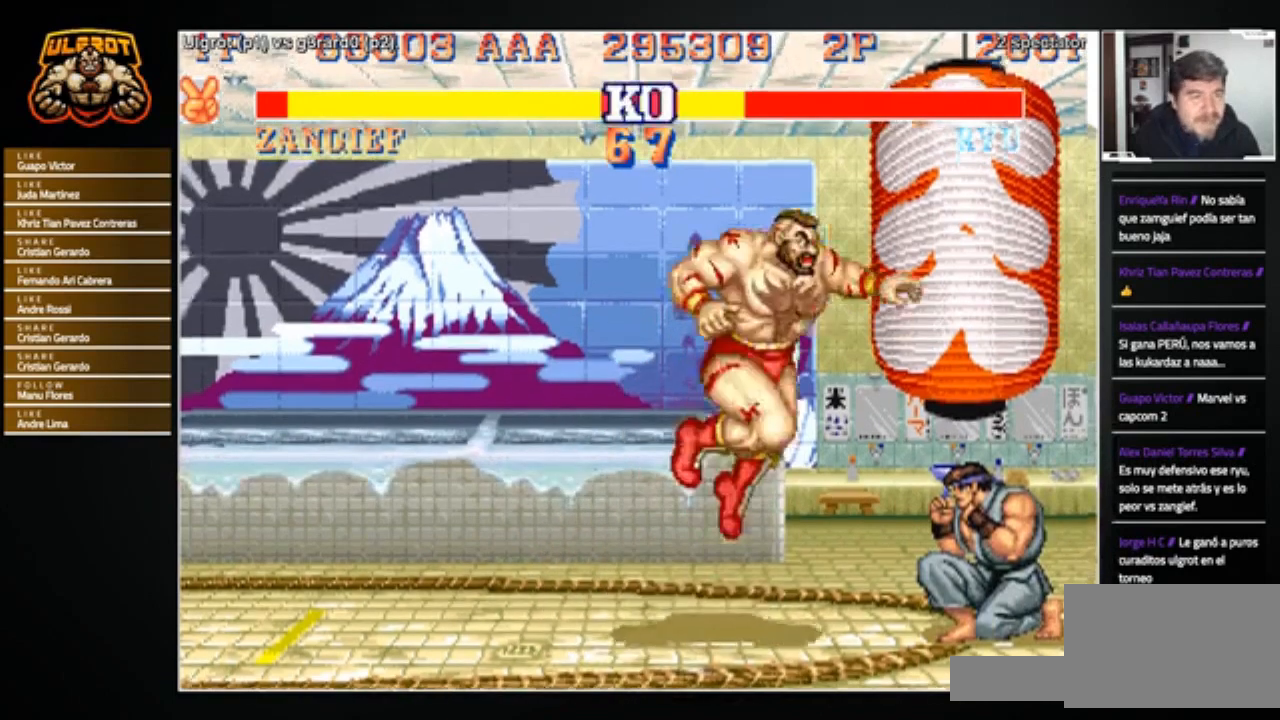
{"buttons": [], "left_stick": "center", "events": [[34, "R1", "down"], [134, "R1", "up"], [234, "left_stick", "center"]]}
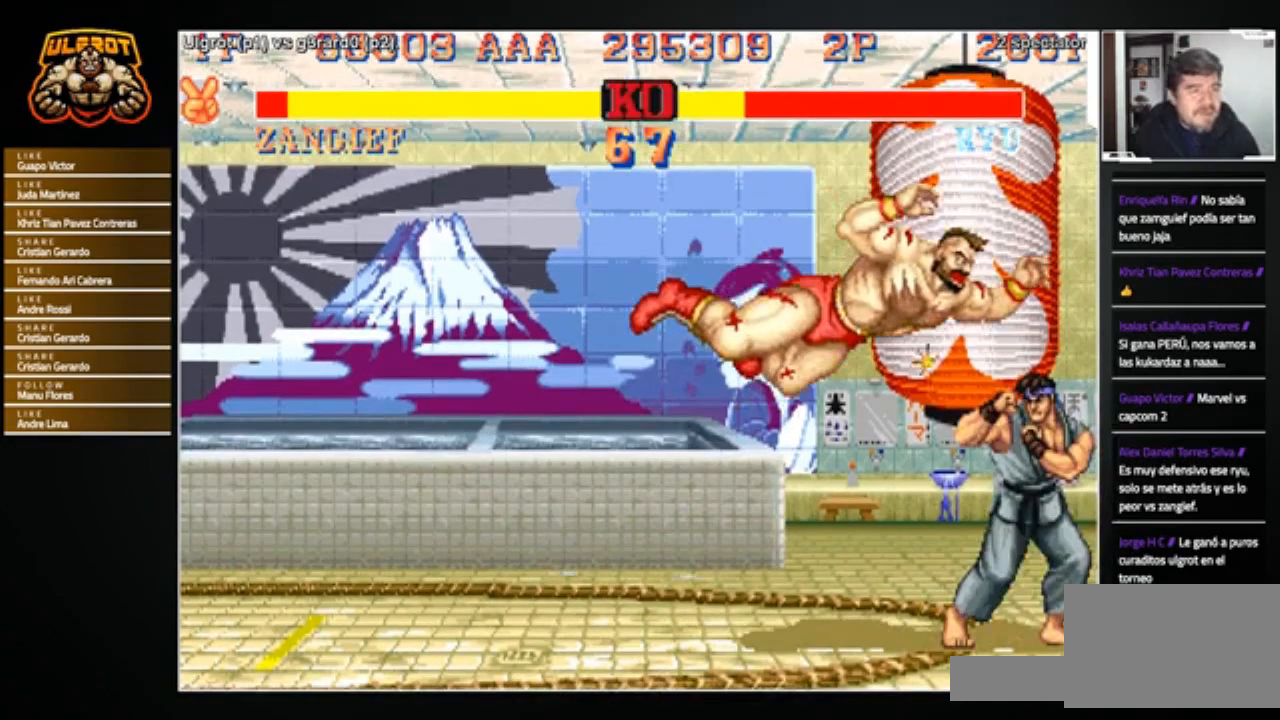
{"buttons": [], "left_stick": "down-left", "events": [[300, "left_stick", "right"], [433, "left_stick", "down-left"]]}
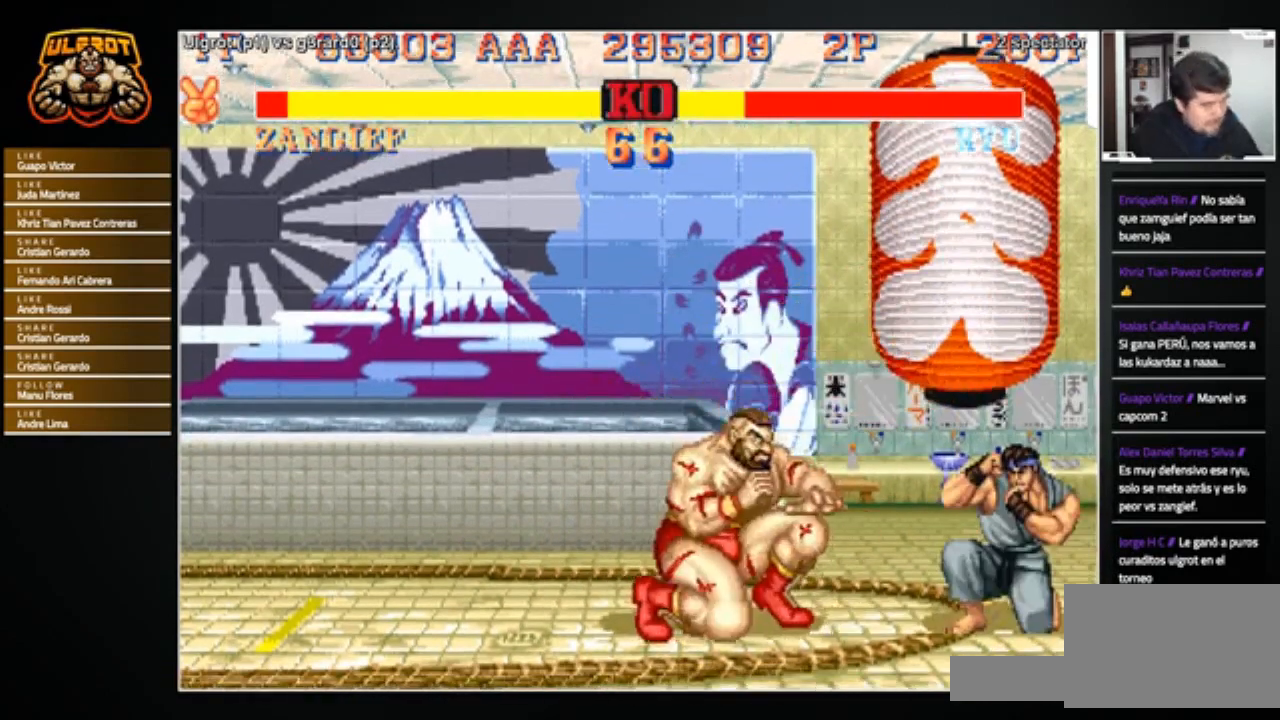
{"buttons": [], "left_stick": "down-left", "events": []}
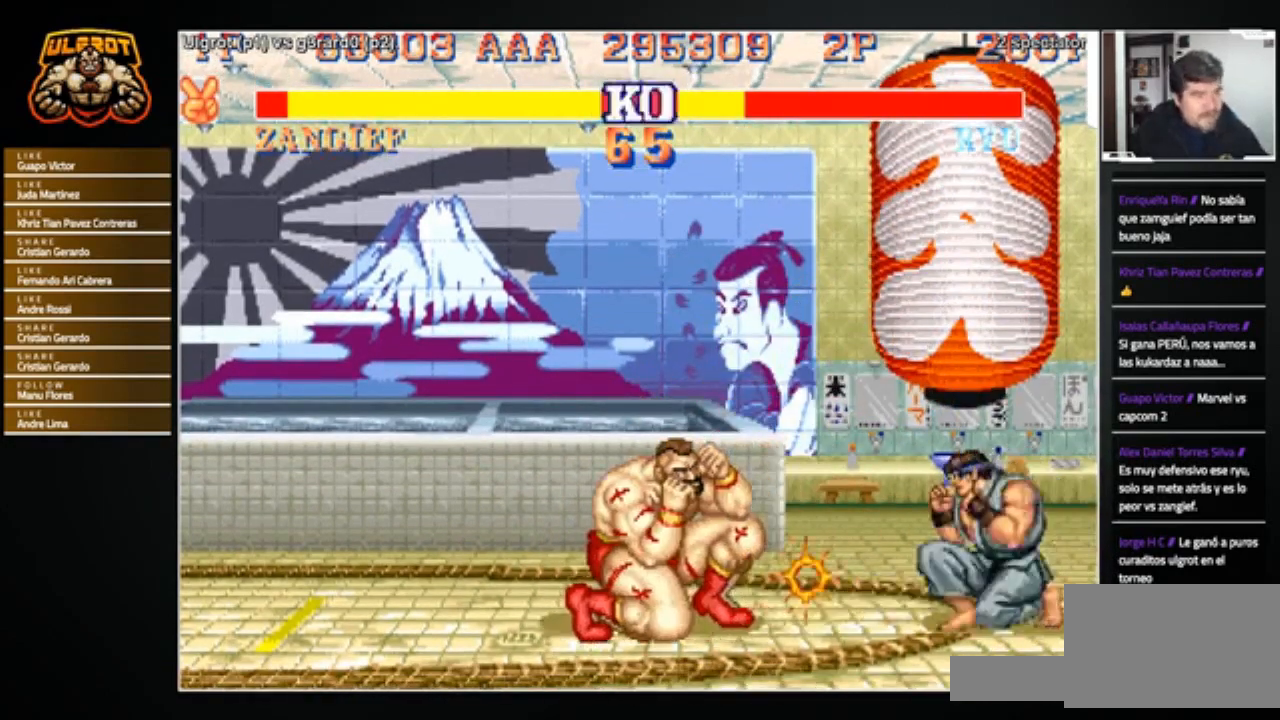
{"buttons": [], "left_stick": "center", "events": [[66, "left_stick", "left"], [133, "R1", "down"], [133, "SQUARE", "down"], [133, "TRIANGLE", "down"], [167, "SQUARE", "up"], [200, "R1", "up"], [200, "TRIANGLE", "up"], [233, "left_stick", "right"], [467, "left_stick", "center"]]}
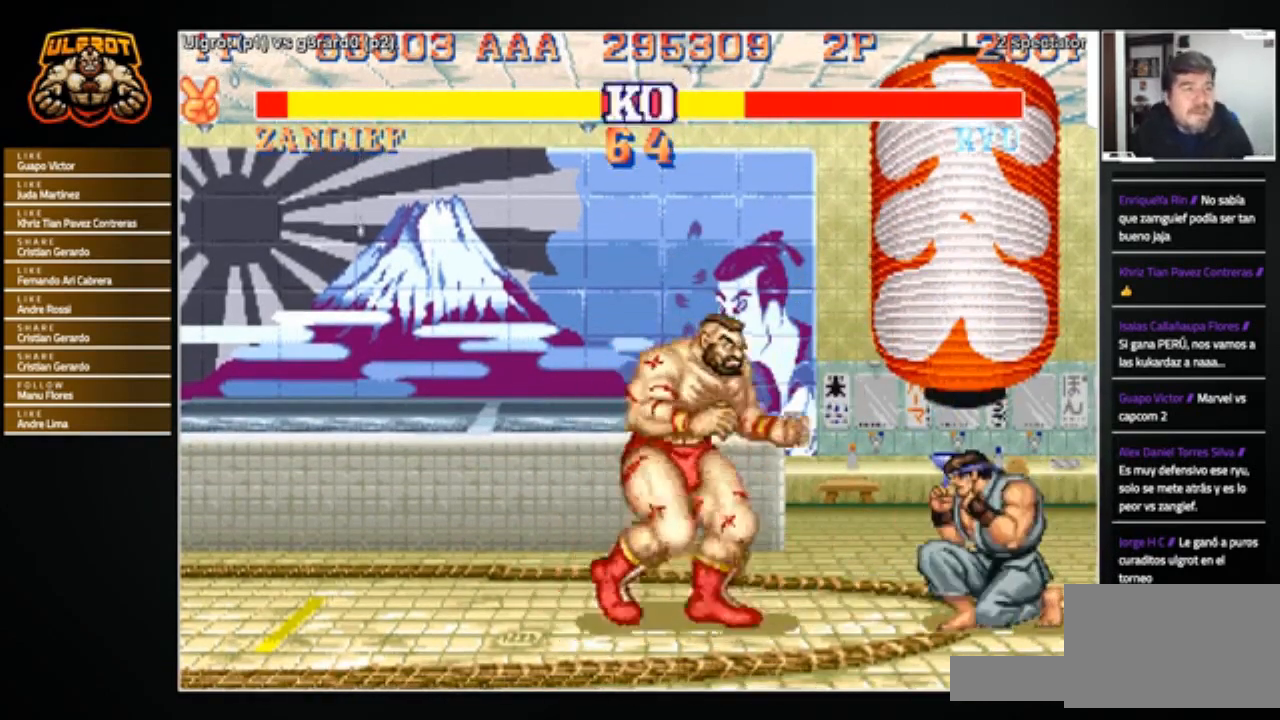
{"buttons": [], "left_stick": "right", "events": [[34, "left_stick", "left"], [401, "left_stick", "center"], [467, "left_stick", "right"]]}
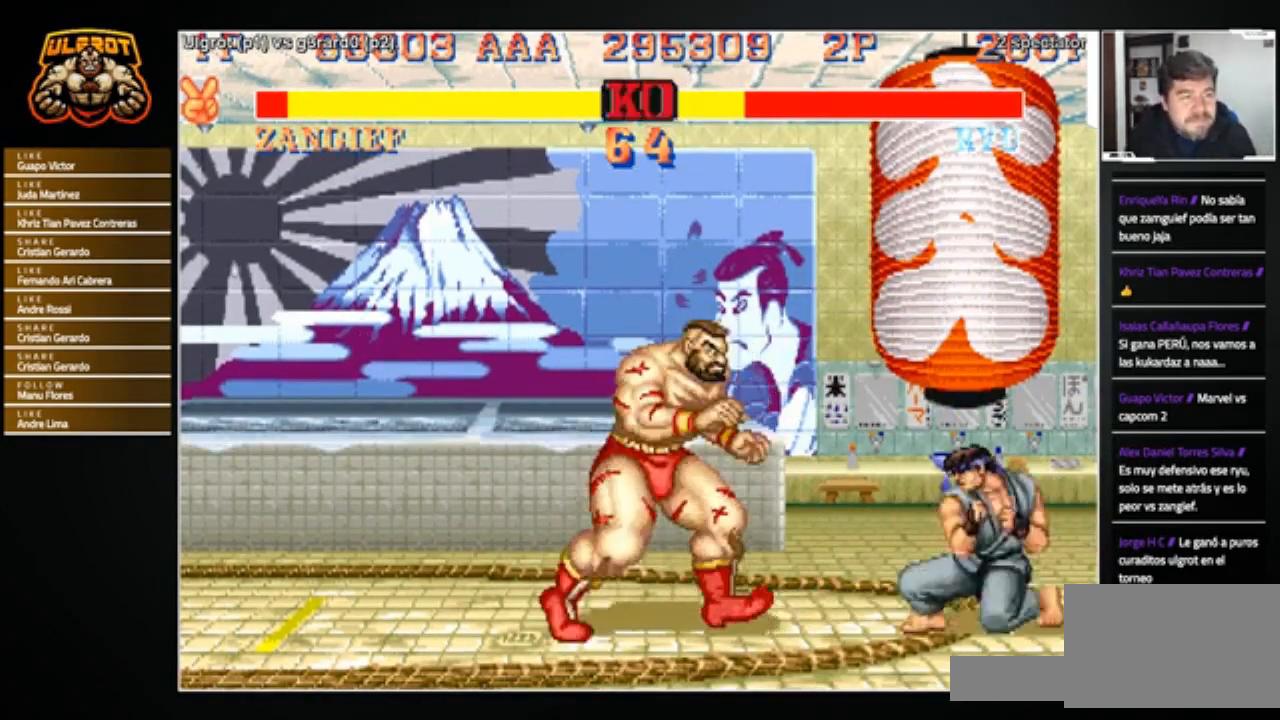
{"buttons": [], "left_stick": "down-left", "events": [[167, "left_stick", "down"], [200, "R2", "down"], [233, "left_stick", "down-left"], [267, "R2", "up"]]}
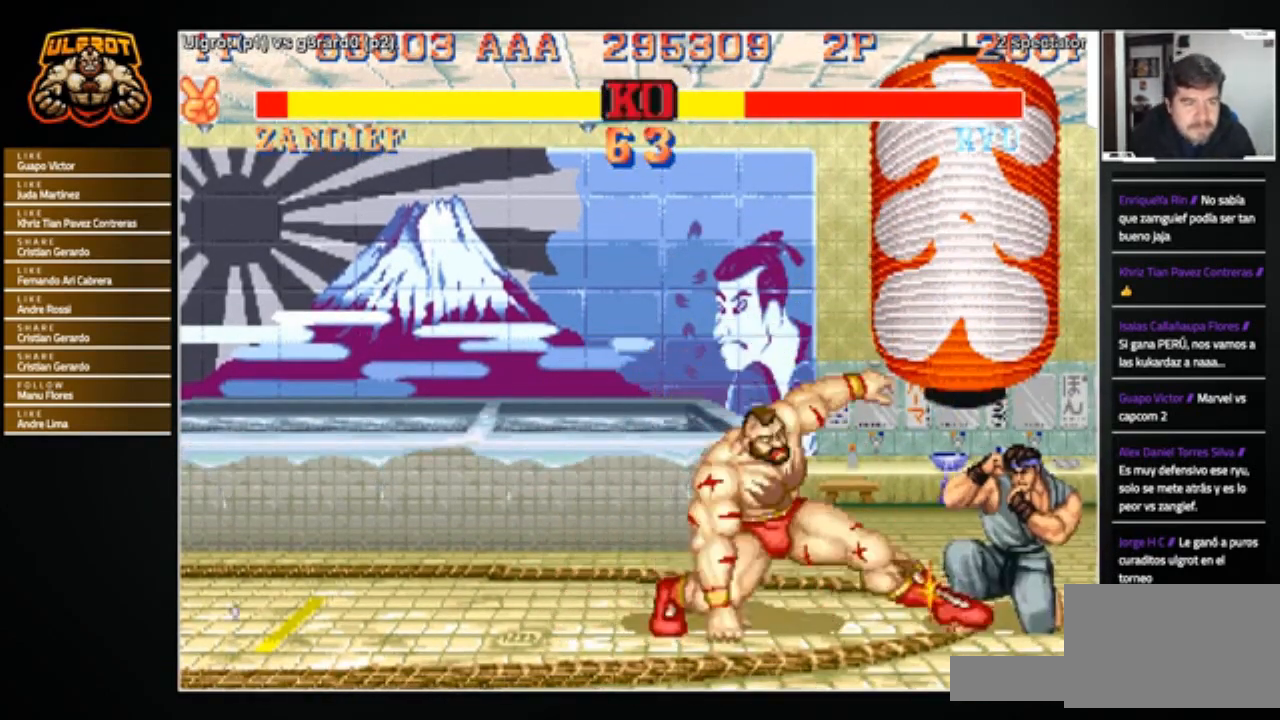
{"buttons": [], "left_stick": "right", "events": [[134, "left_stick", "center"], [334, "left_stick", "right"]]}
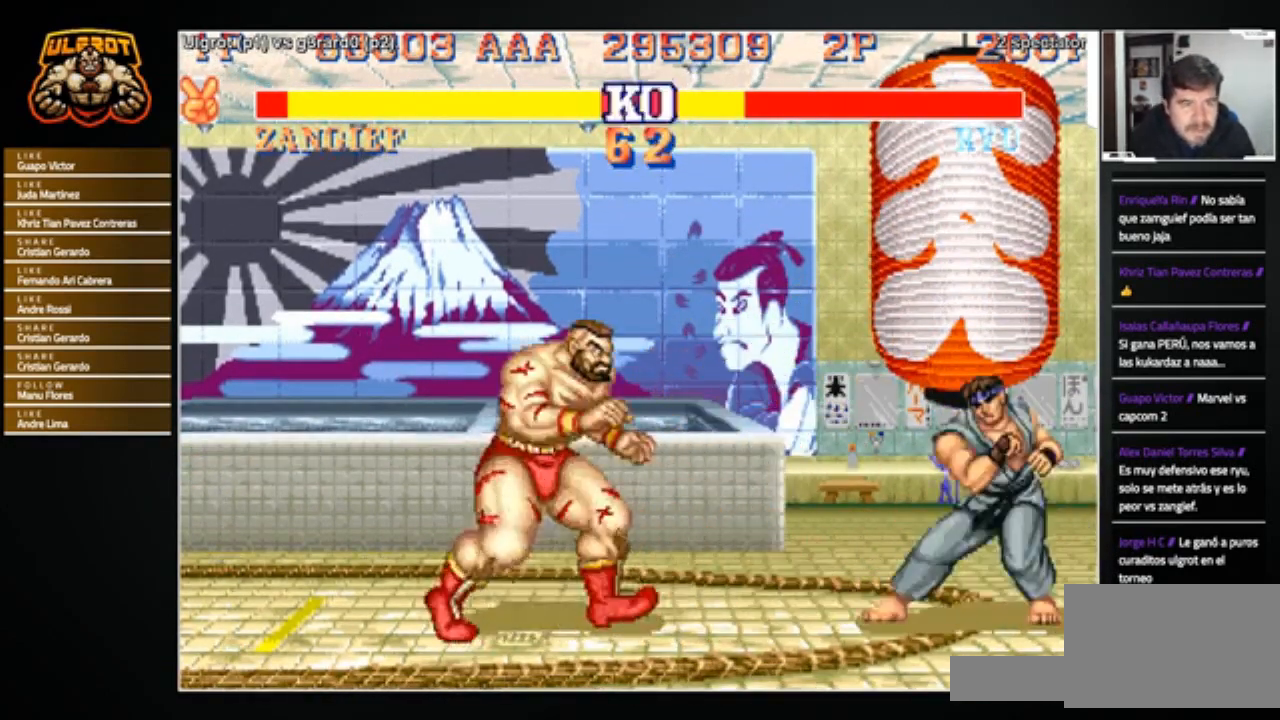
{"buttons": [], "left_stick": "left", "events": [[167, "R2", "down"], [200, "left_stick", "down-left"], [267, "R2", "up"], [500, "left_stick", "left"]]}
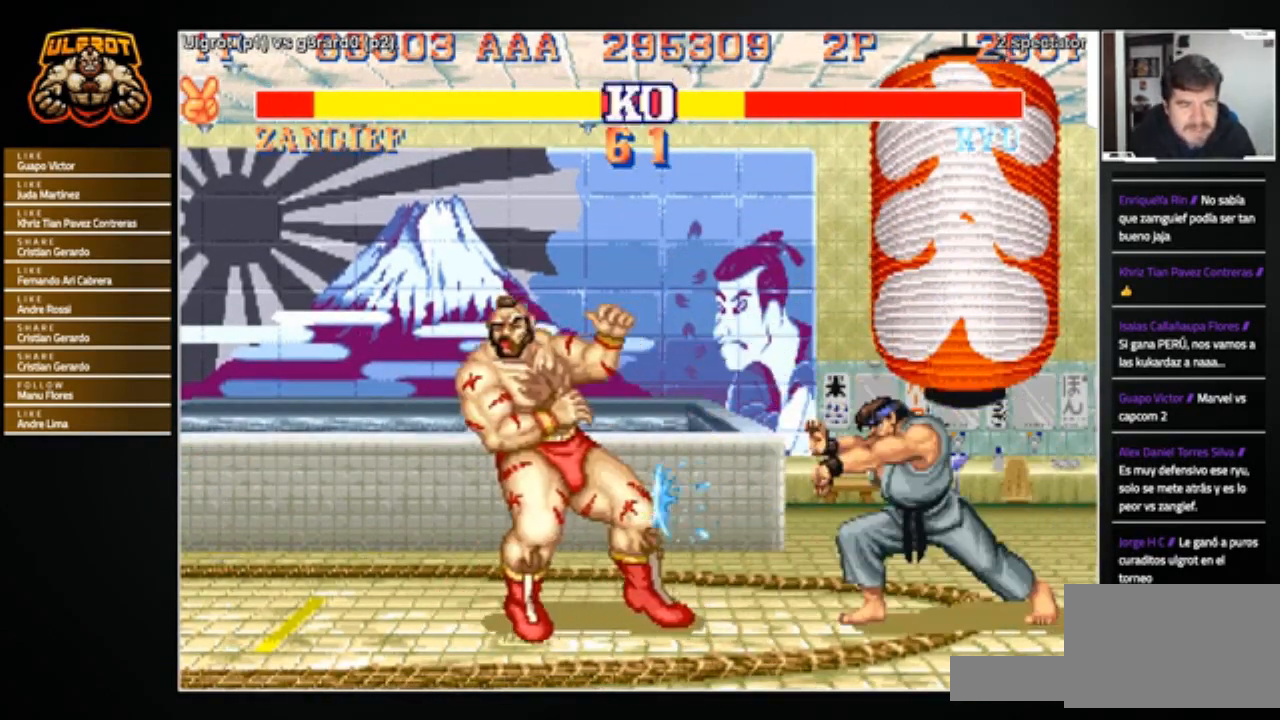
{"buttons": [], "left_stick": "center", "events": [[100, "left_stick", "center"]]}
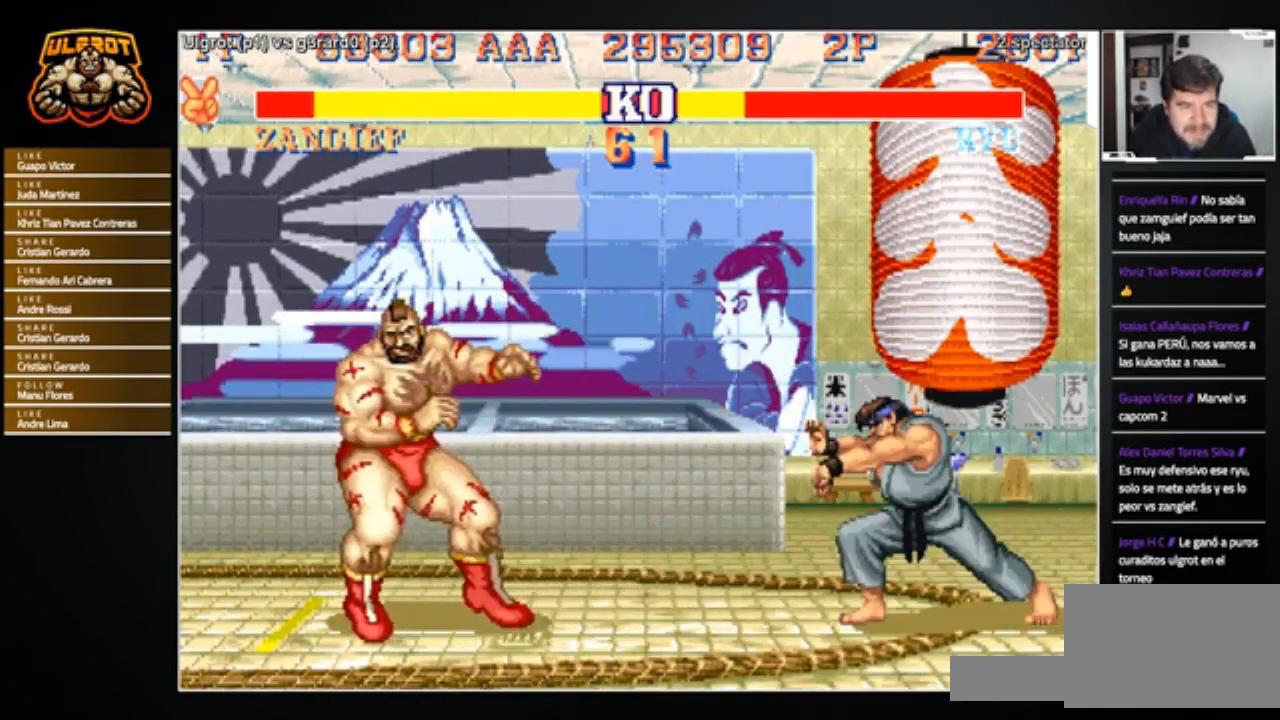
{"buttons": [], "left_stick": "right", "events": [[33, "left_stick", "right"]]}
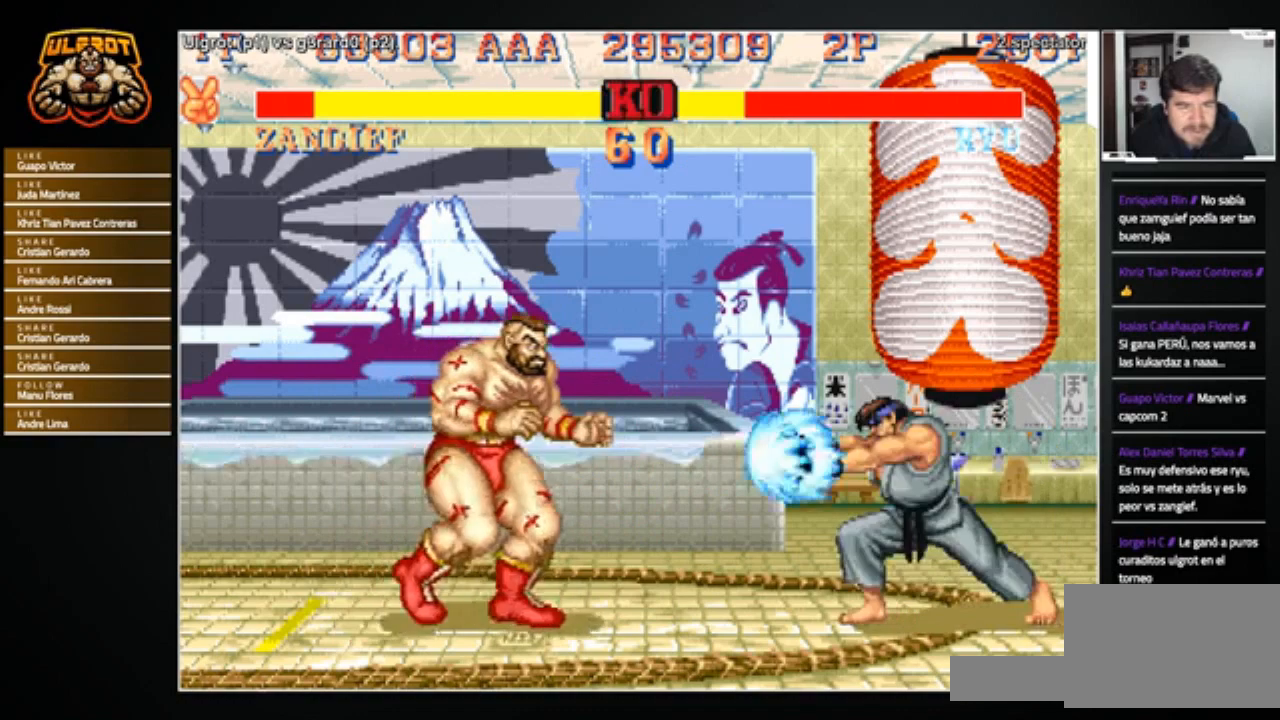
{"buttons": [], "left_stick": "right", "events": [[34, "R1", "down"], [34, "SQUARE", "down"], [34, "TRIANGLE", "down"], [67, "SQUARE", "up"], [100, "R1", "up"], [100, "TRIANGLE", "up"]]}
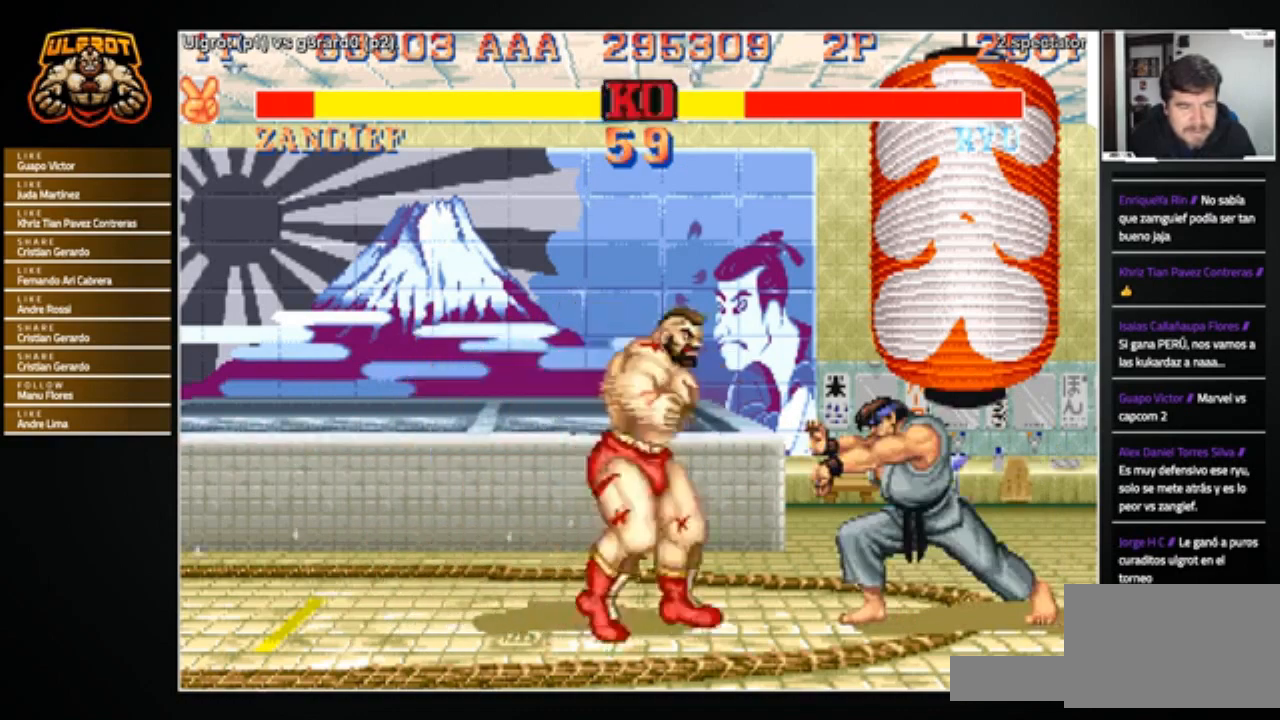
{"buttons": [], "left_stick": "down-left", "events": [[300, "left_stick", "down-left"]]}
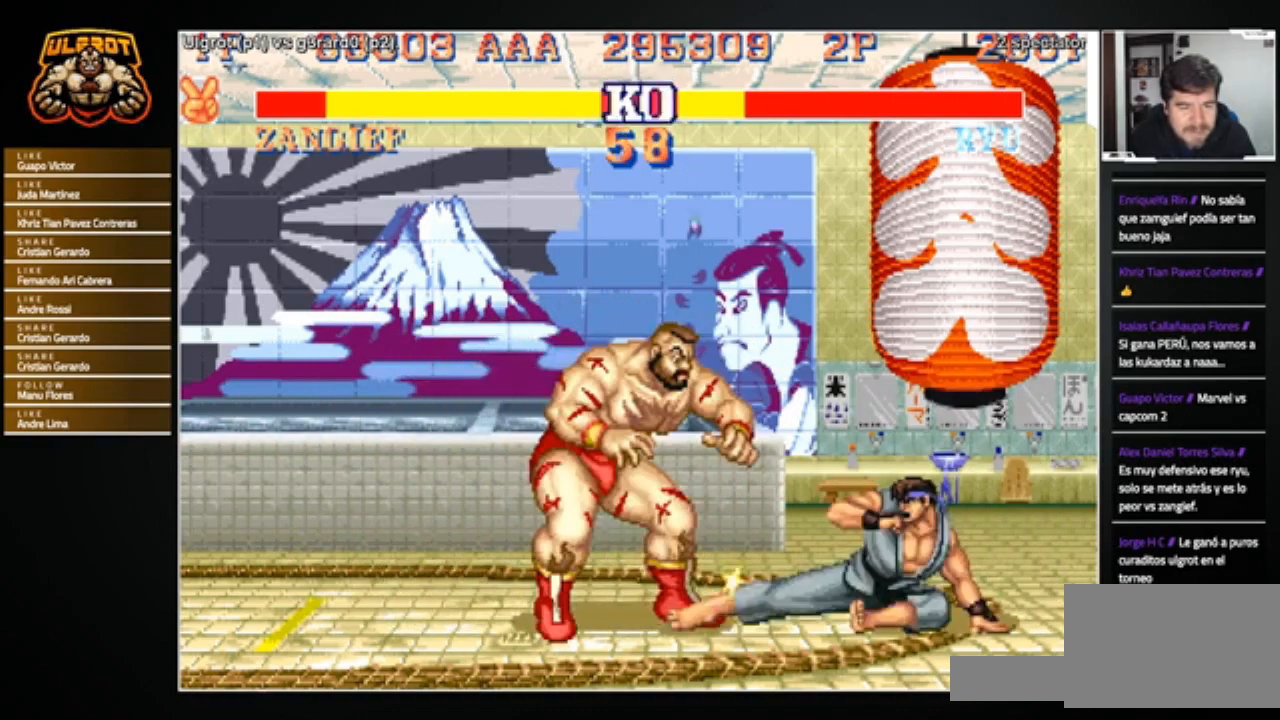
{"buttons": [], "left_stick": "right", "events": [[367, "left_stick", "center"], [467, "left_stick", "right"]]}
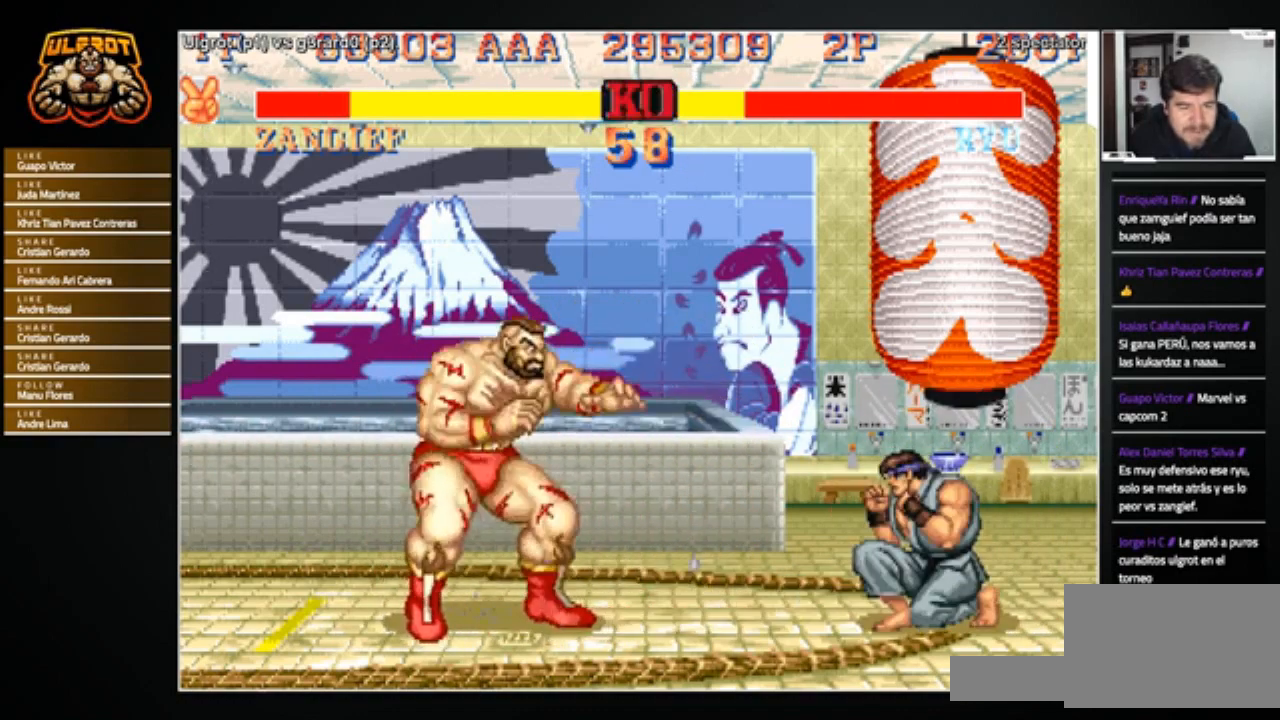
{"buttons": [], "left_stick": "down-left", "events": [[233, "R2", "down"], [233, "left_stick", "down-left"], [333, "R2", "up"]]}
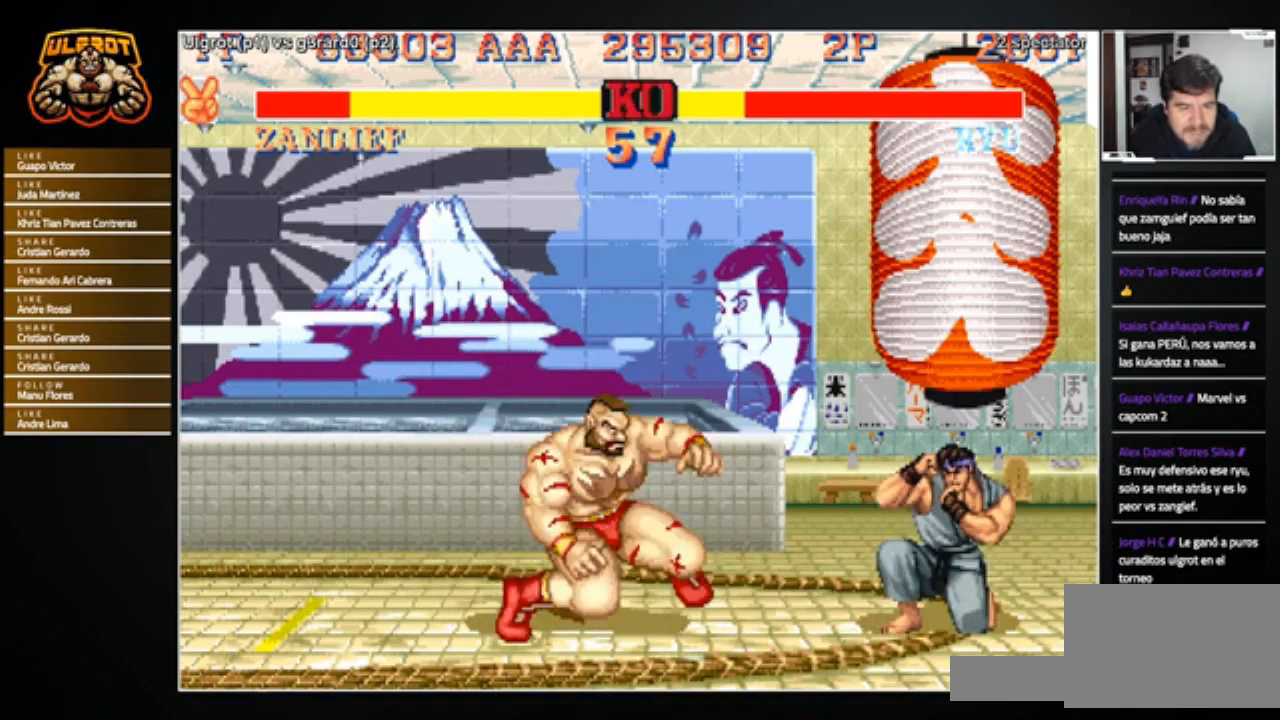
{"buttons": [], "left_stick": "right", "events": [[134, "left_stick", "left"], [501, "left_stick", "right"]]}
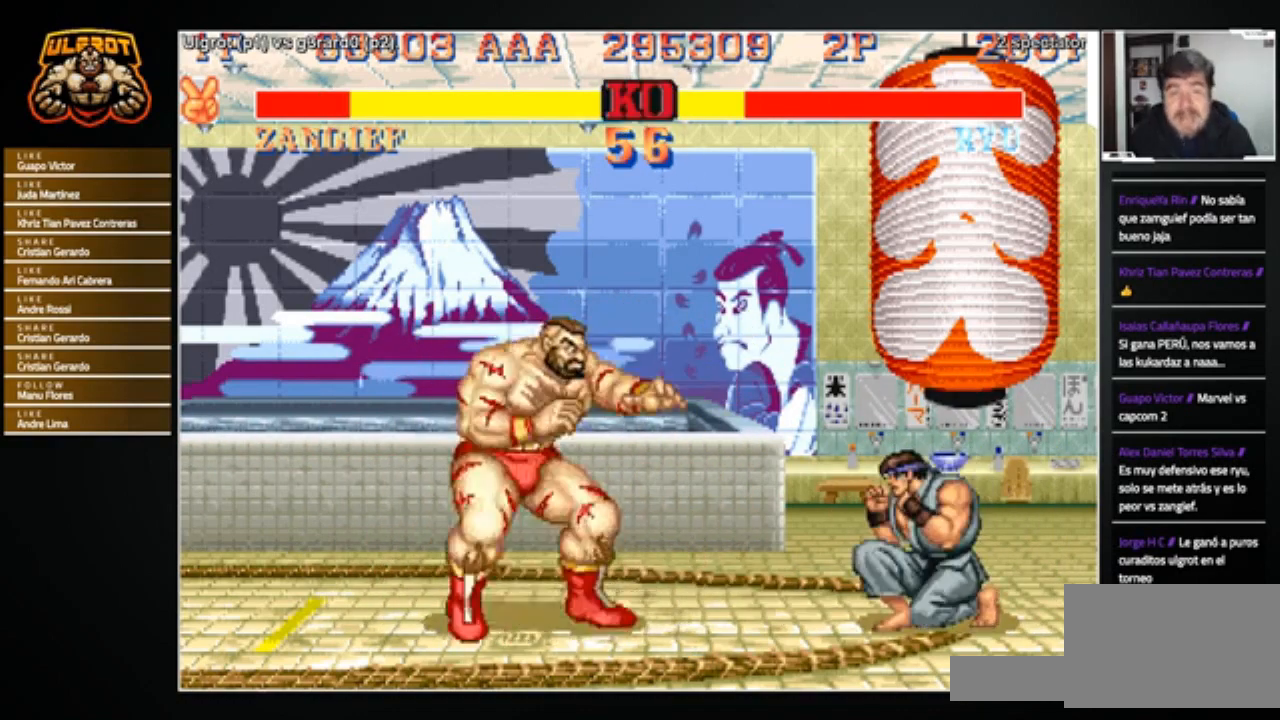
{"buttons": [], "left_stick": "left", "events": [[167, "left_stick", "left"], [333, "left_stick", "right"], [500, "left_stick", "left"]]}